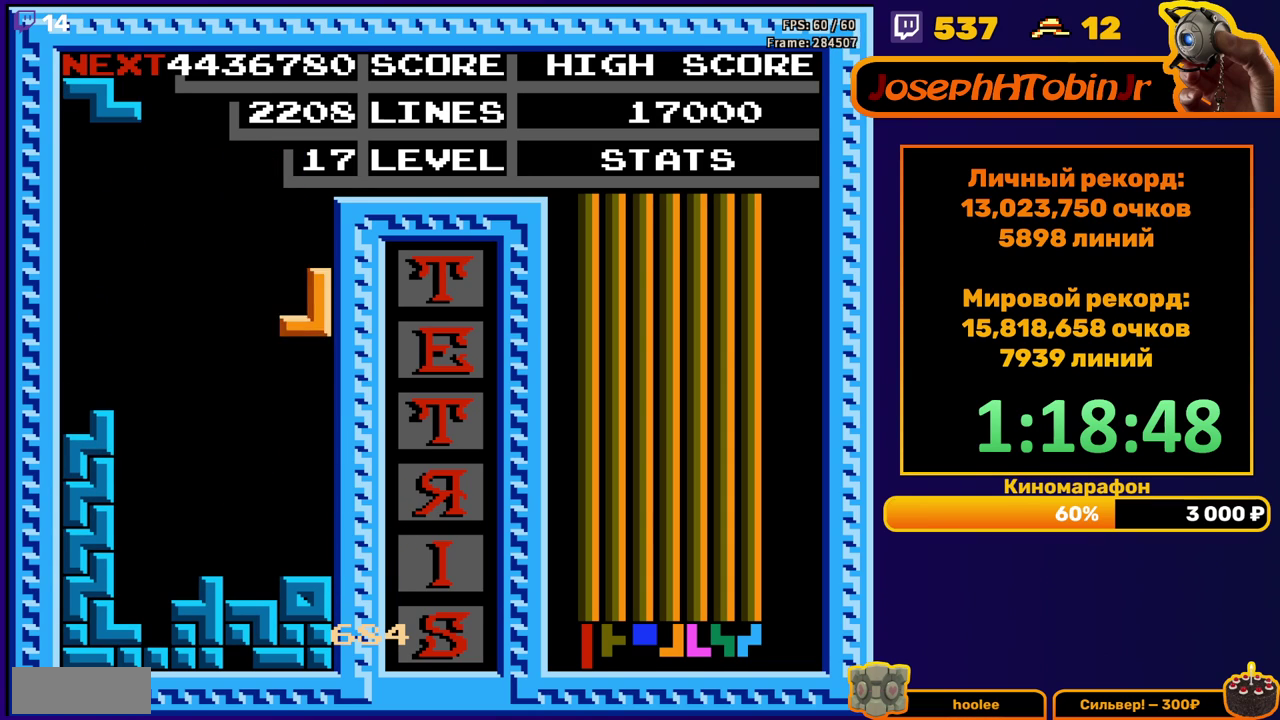
Gameplay with a controller (Nintendo layout); each line is a JSON object with the inputs held at the frame after it. "events" lists button and stick changes between this image and that frame as [ms after this image, input, new state], when the widget could be followed in between. Not read: L3 R3.
{"buttons": ["DPAD_LEFT"], "events": [[33, "DPAD_DOWN", "down"], [33, "DPAD_RIGHT", "up"], [283, "DPAD_DOWN", "up"], [333, "DPAD_LEFT", "down"], [383, "A", "down"], [500, "A", "up"]]}
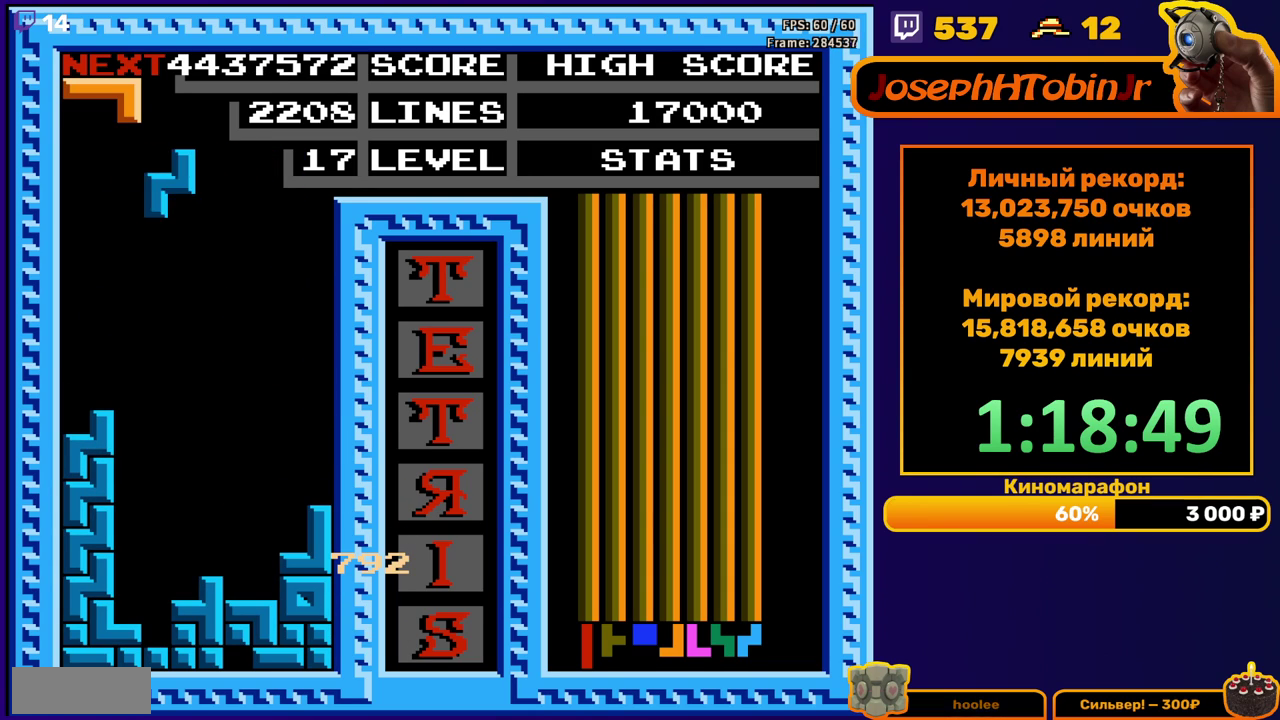
{"buttons": [], "events": [[283, "DPAD_LEFT", "up"], [300, "DPAD_DOWN", "down"], [450, "DPAD_DOWN", "up"]]}
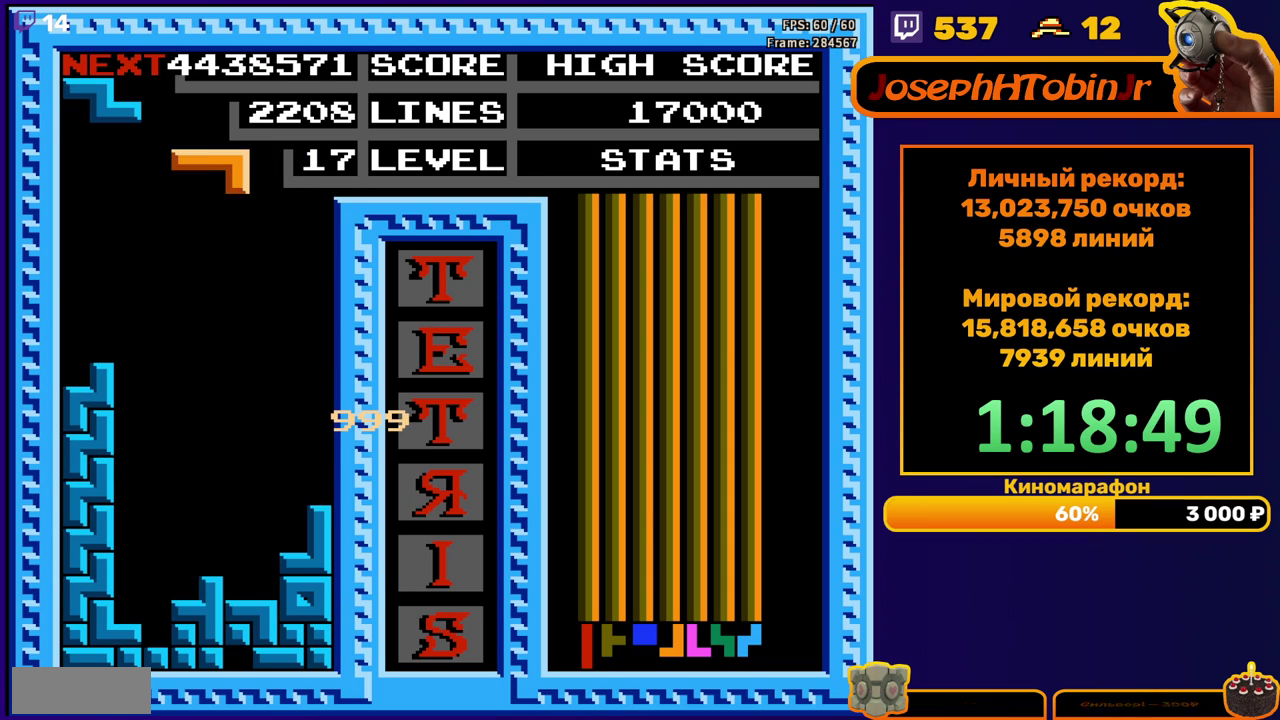
{"buttons": ["DPAD_DOWN"], "events": [[33, "DPAD_RIGHT", "down"], [167, "B", "down"], [283, "B", "up"], [383, "DPAD_RIGHT", "up"], [500, "DPAD_DOWN", "down"]]}
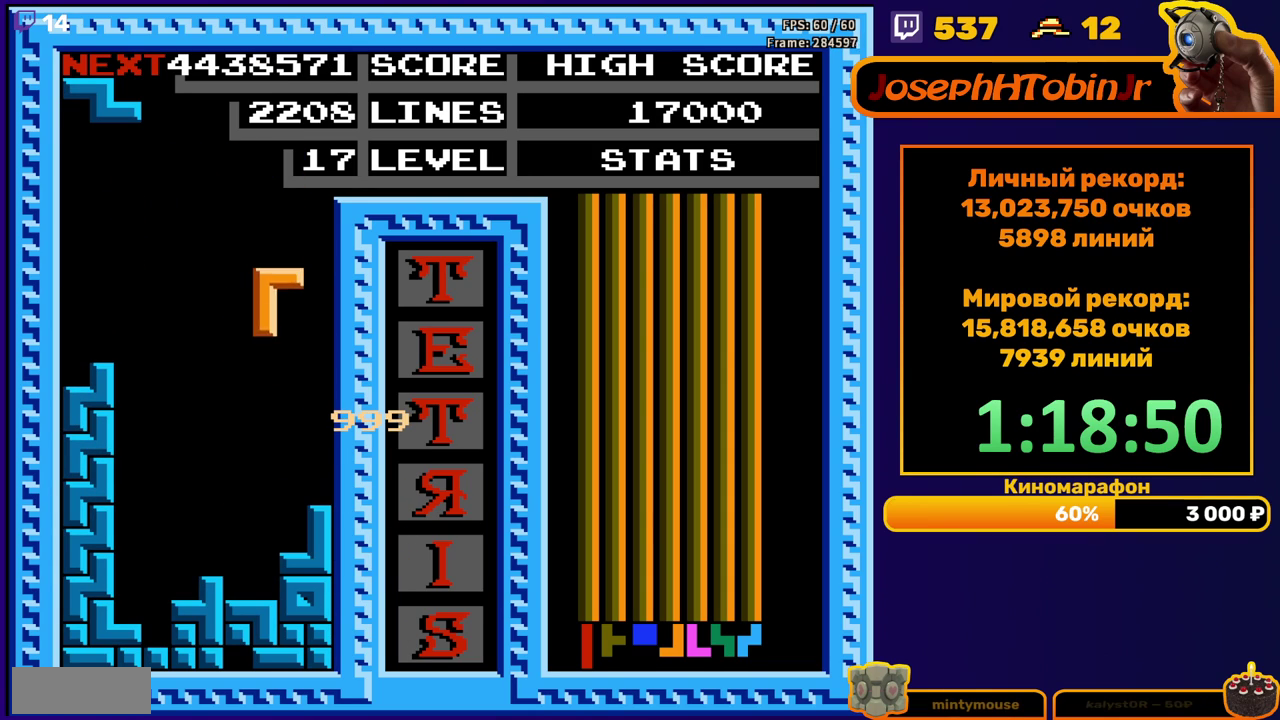
{"buttons": ["DPAD_LEFT"], "events": [[283, "DPAD_DOWN", "up"], [317, "DPAD_LEFT", "down"], [367, "A", "down"], [500, "A", "up"]]}
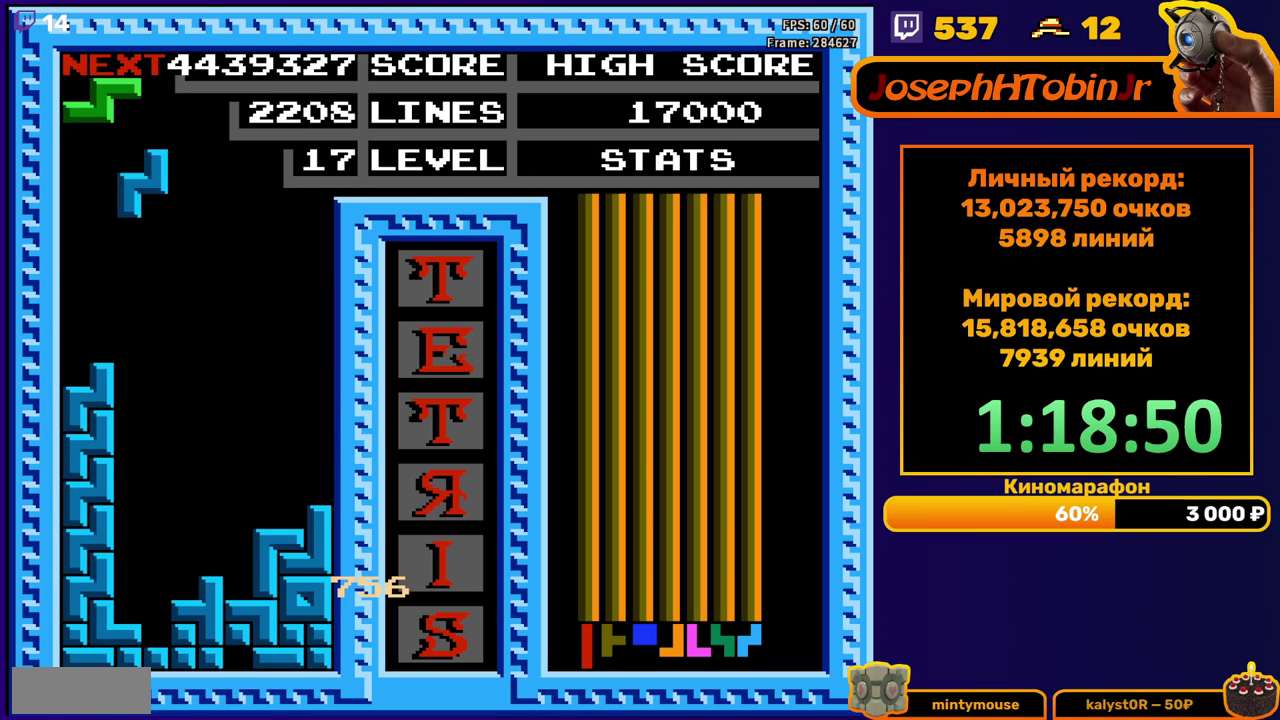
{"buttons": ["DPAD_LEFT"], "events": [[233, "DPAD_LEFT", "up"], [250, "DPAD_DOWN", "down"], [367, "DPAD_DOWN", "up"], [500, "DPAD_LEFT", "down"]]}
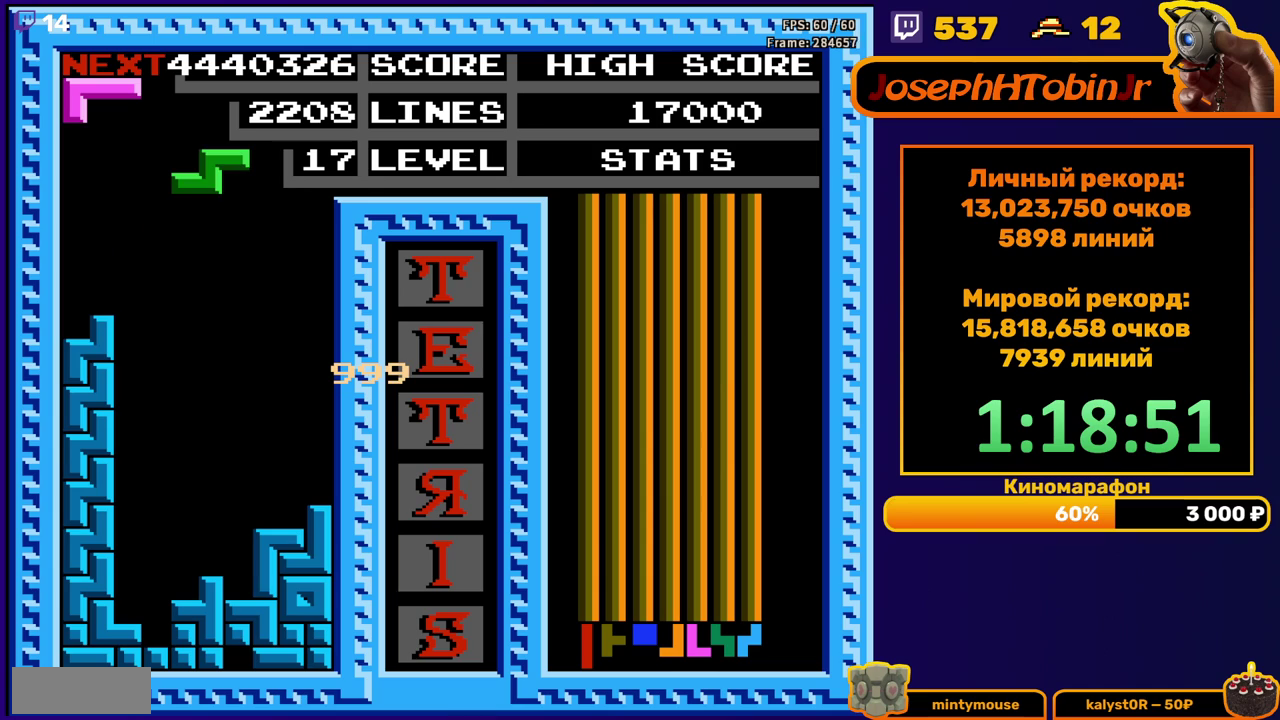
{"buttons": ["DPAD_DOWN"], "events": [[17, "A", "down"], [83, "DPAD_LEFT", "up"], [100, "A", "up"], [133, "DPAD_LEFT", "down"], [183, "DPAD_LEFT", "up"], [267, "DPAD_DOWN", "down"]]}
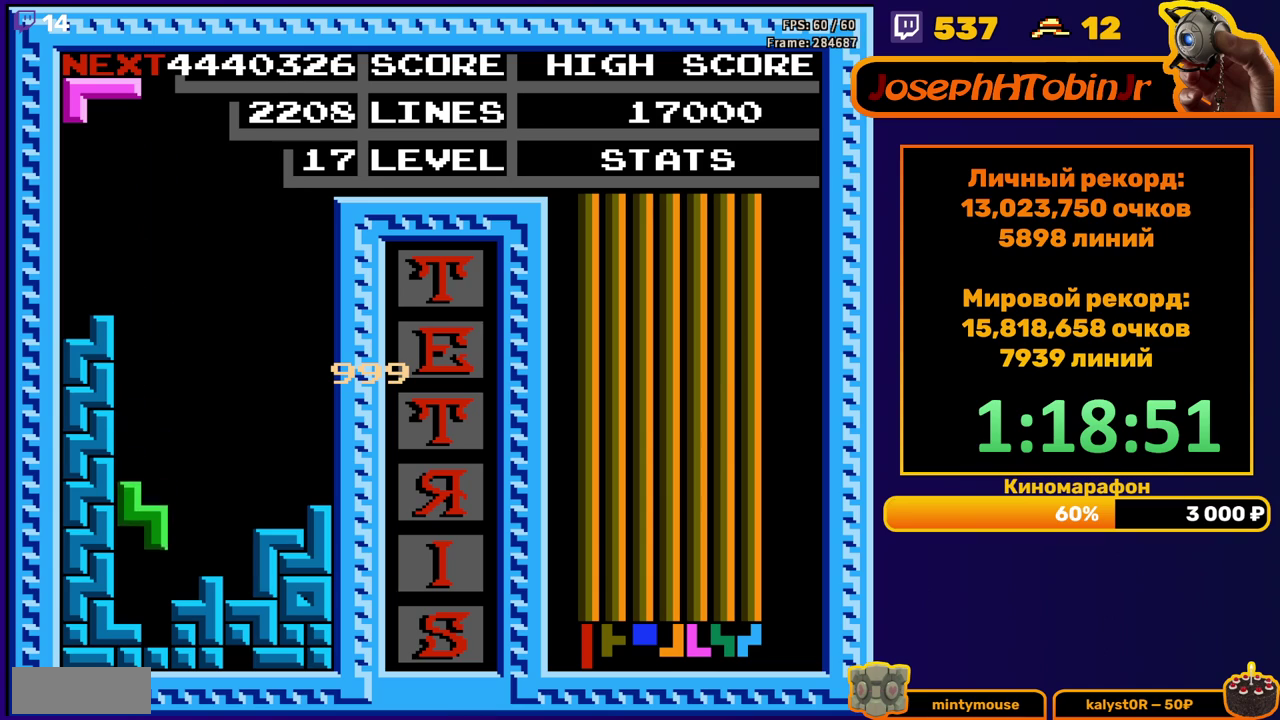
{"buttons": [], "events": [[133, "DPAD_DOWN", "up"]]}
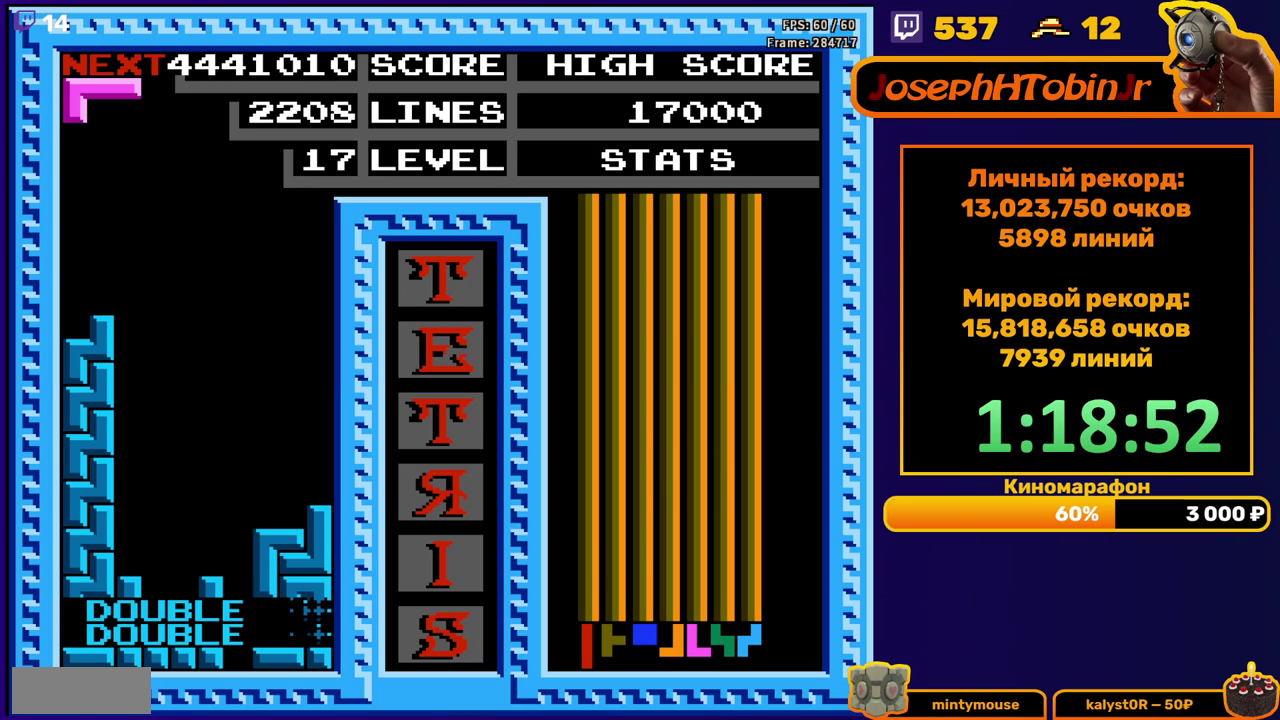
{"buttons": ["DPAD_DOWN"], "events": [[117, "DPAD_LEFT", "down"], [183, "DPAD_LEFT", "up"], [267, "B", "down"], [300, "DPAD_DOWN", "down"], [350, "B", "up"]]}
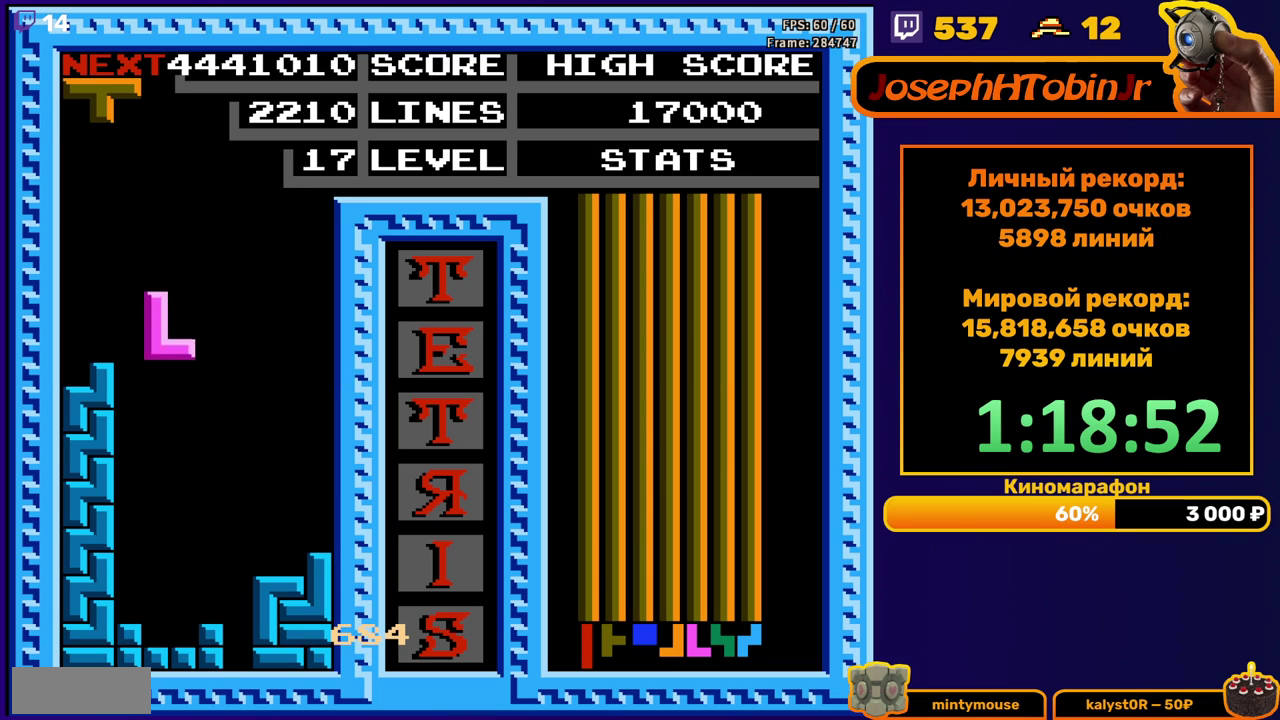
{"buttons": ["DPAD_LEFT"], "events": [[233, "DPAD_DOWN", "up"], [300, "DPAD_LEFT", "down"], [350, "B", "down"], [467, "B", "up"]]}
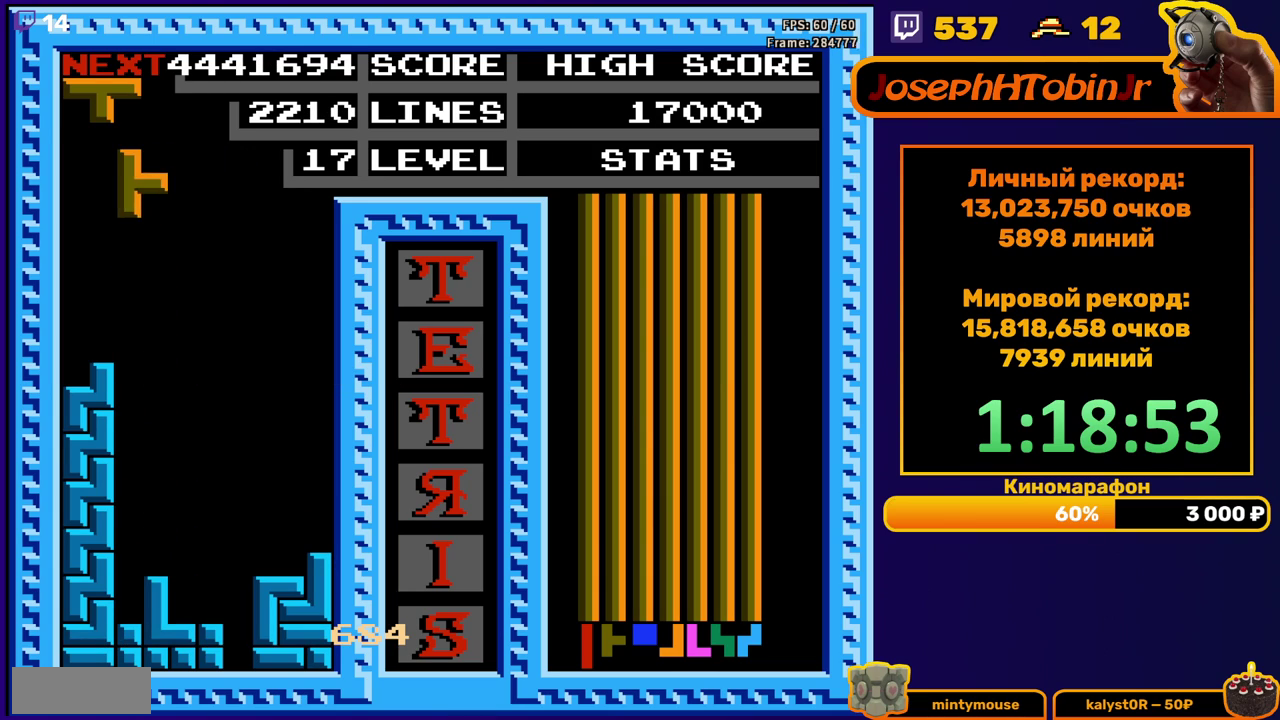
{"buttons": ["DPAD_RIGHT"], "events": [[217, "DPAD_LEFT", "up"], [233, "DPAD_DOWN", "down"], [333, "DPAD_DOWN", "up"], [450, "DPAD_RIGHT", "down"]]}
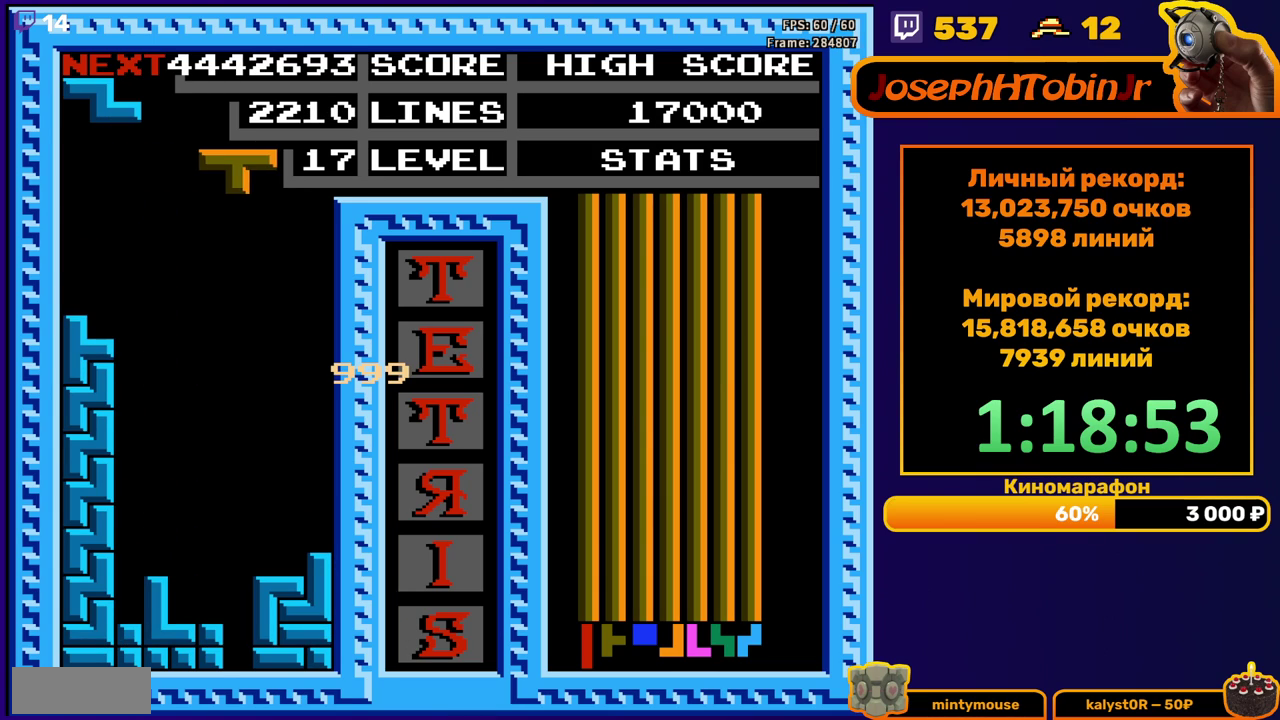
{"buttons": ["DPAD_DOWN"], "events": [[133, "B", "down"], [250, "B", "up"], [450, "DPAD_RIGHT", "up"], [467, "DPAD_DOWN", "down"]]}
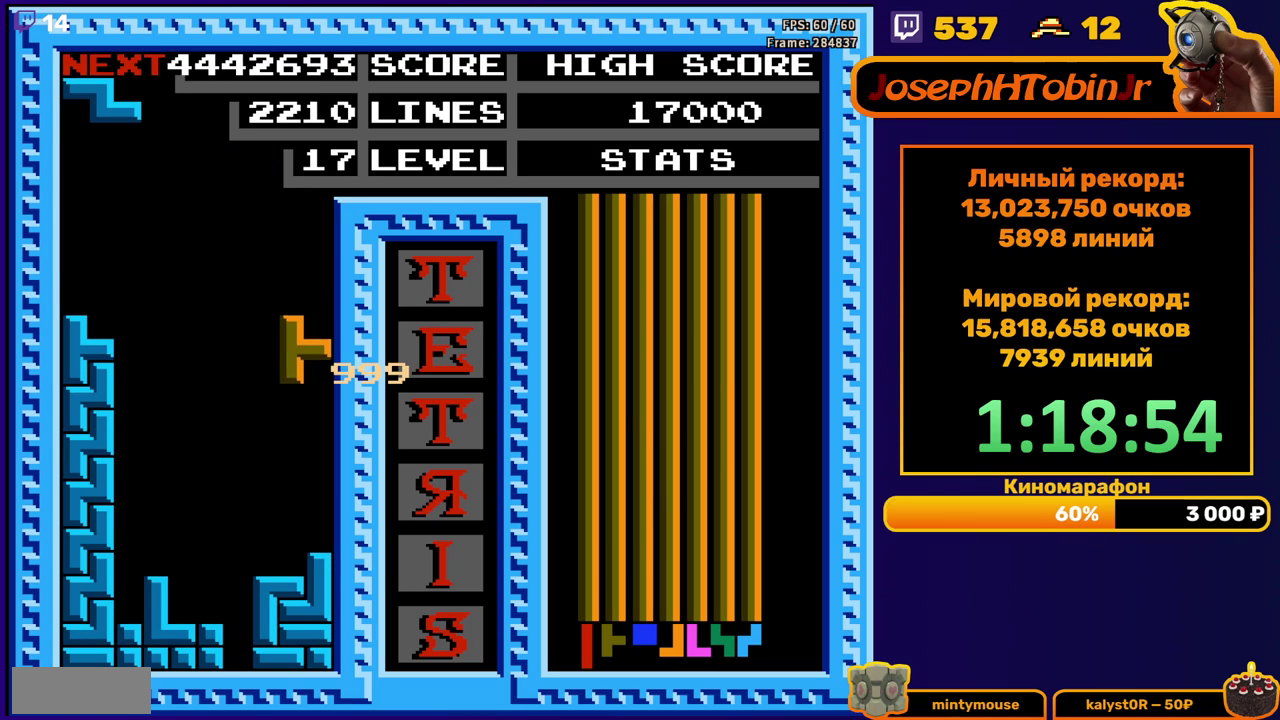
{"buttons": [], "events": [[200, "DPAD_DOWN", "up"], [283, "DPAD_RIGHT", "down"], [317, "A", "down"], [350, "DPAD_RIGHT", "up"], [417, "A", "up"]]}
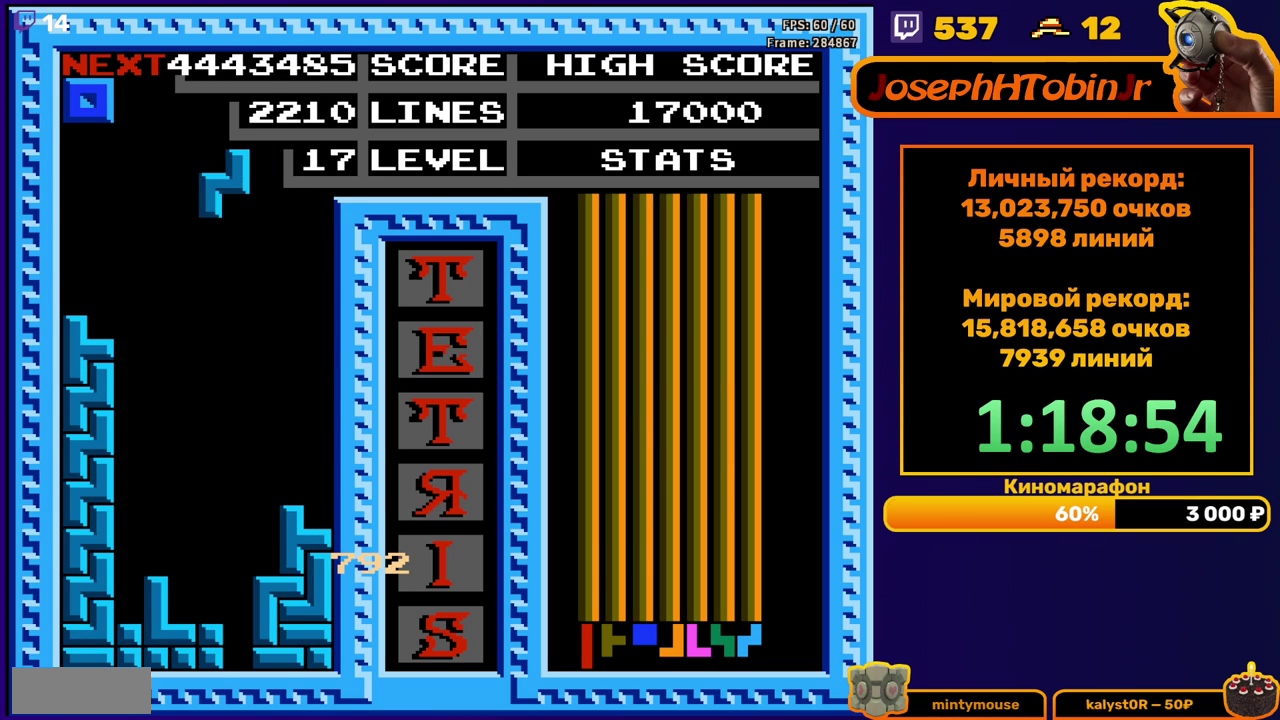
{"buttons": ["DPAD_DOWN"], "events": [[67, "DPAD_RIGHT", "down"], [133, "DPAD_RIGHT", "up"], [267, "DPAD_DOWN", "down"]]}
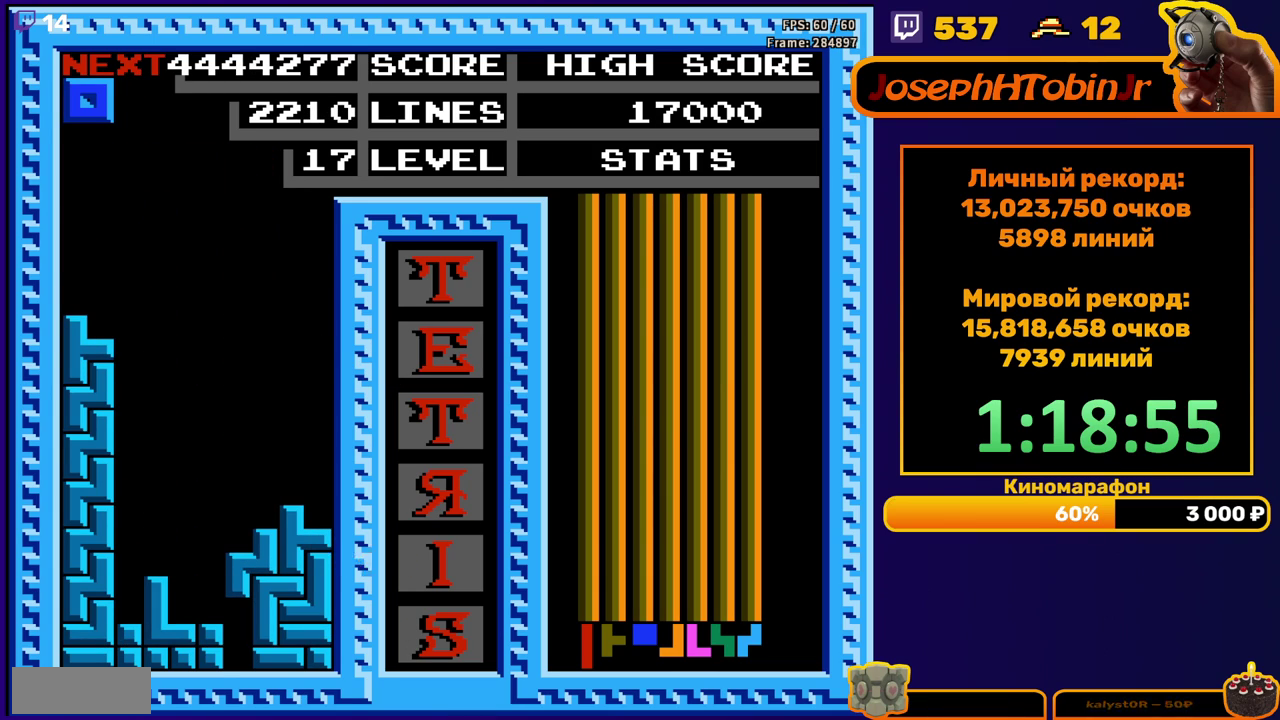
{"buttons": ["DPAD_DOWN"], "events": [[67, "DPAD_DOWN", "up"], [133, "DPAD_DOWN", "down"]]}
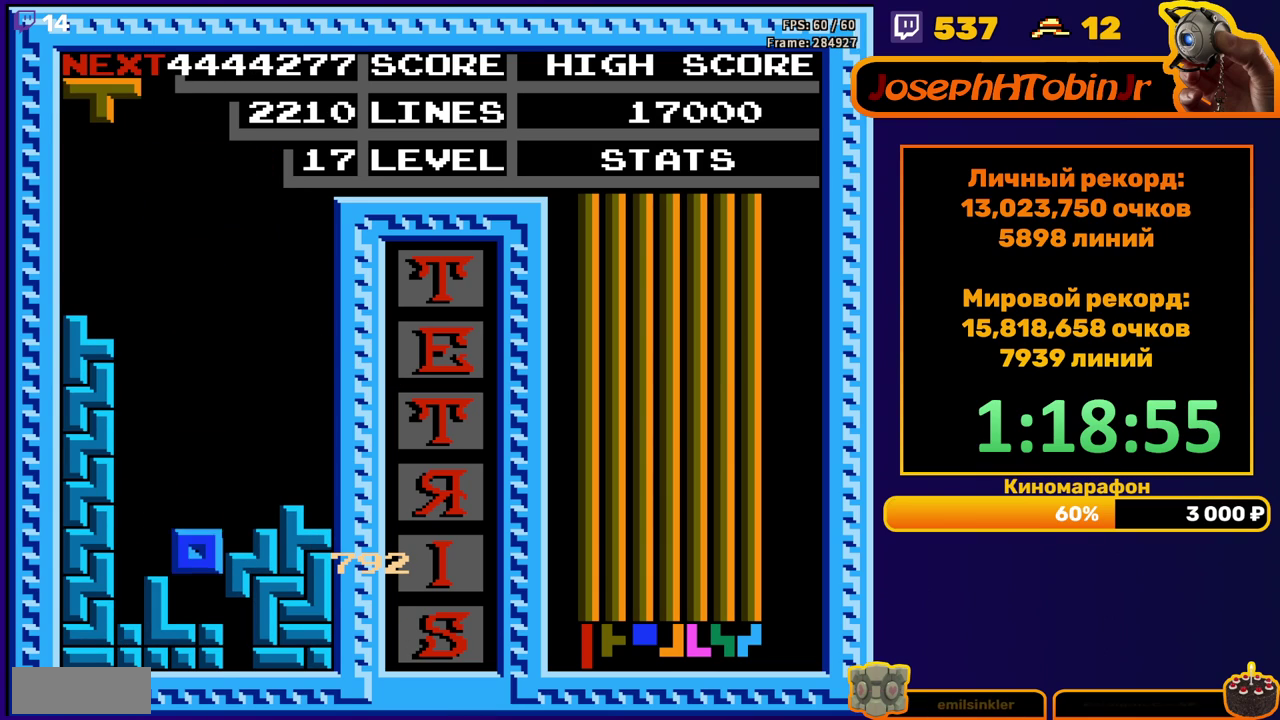
{"buttons": ["DPAD_RIGHT"], "events": [[50, "DPAD_DOWN", "up"], [233, "DPAD_RIGHT", "down"], [333, "A", "down"], [450, "A", "up"]]}
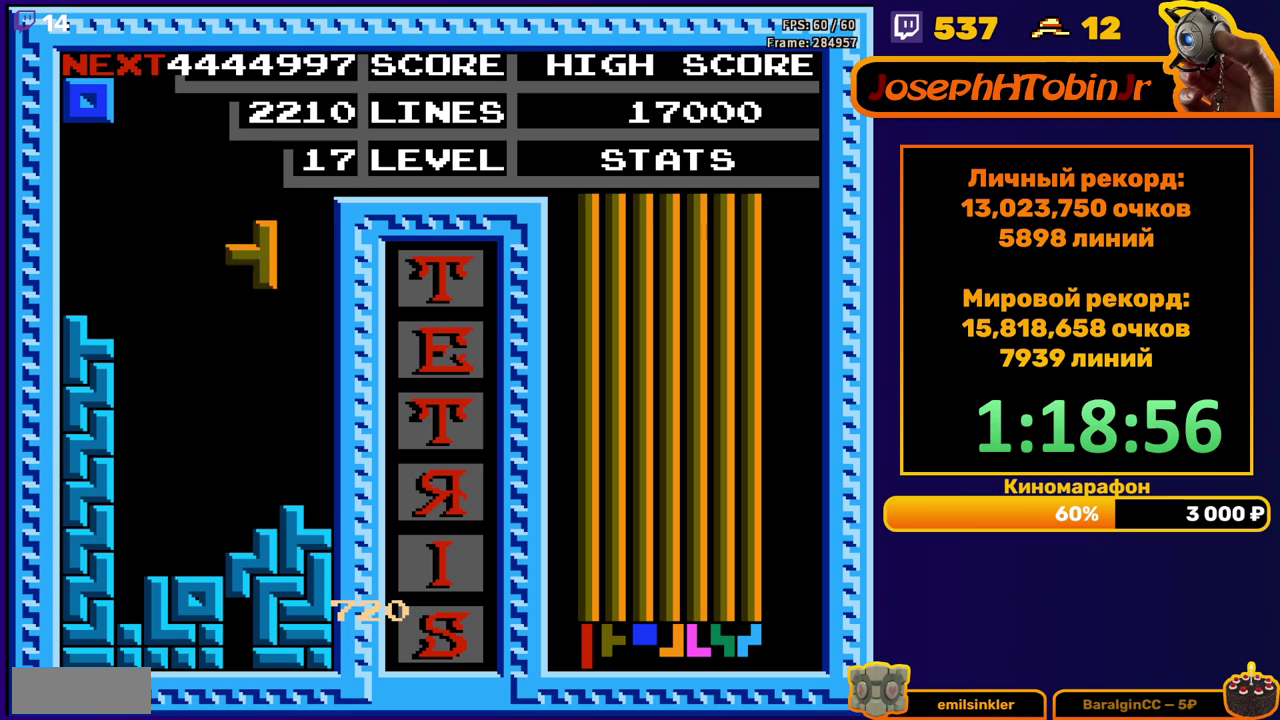
{"buttons": [], "events": [[200, "DPAD_RIGHT", "up"], [217, "DPAD_DOWN", "down"], [417, "DPAD_DOWN", "up"]]}
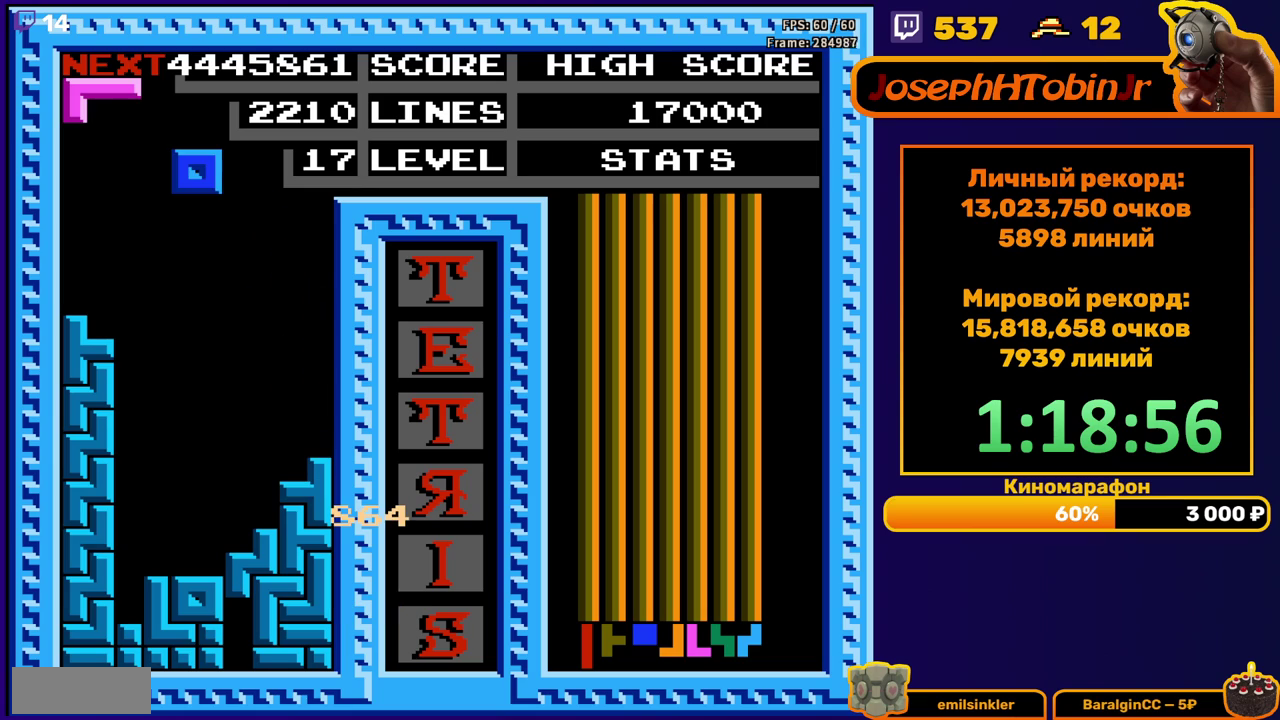
{"buttons": [], "events": []}
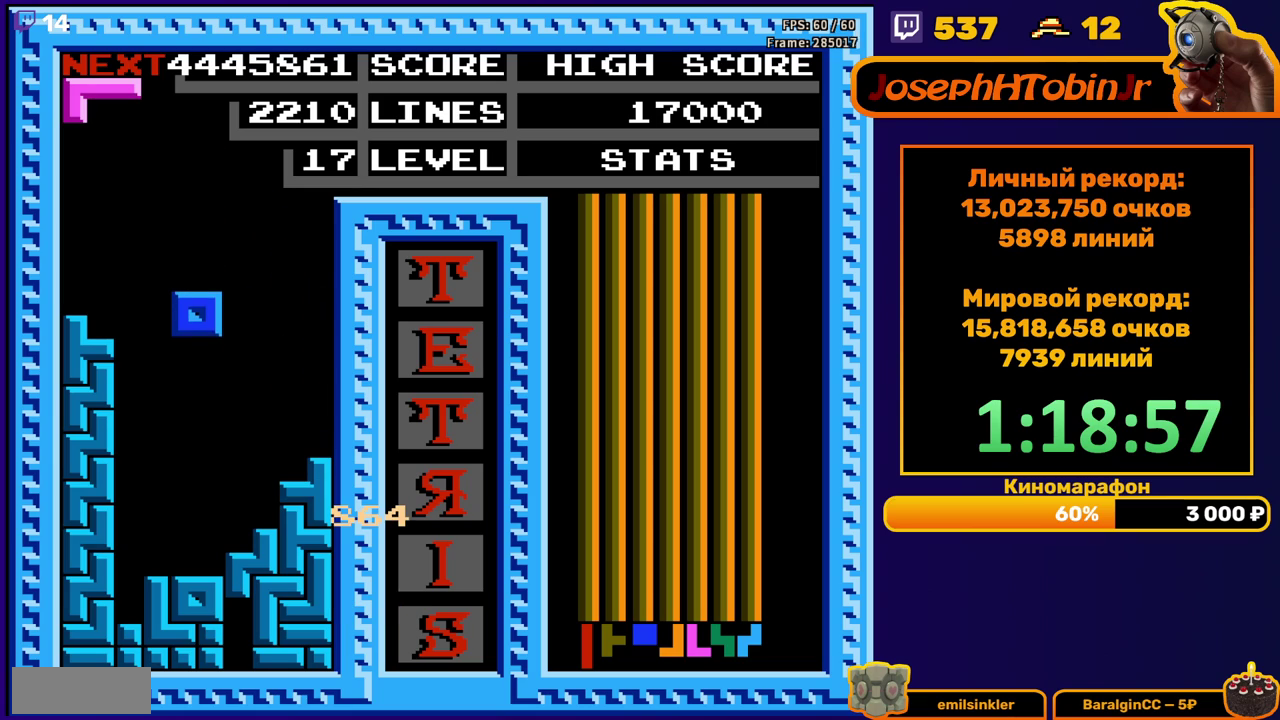
{"buttons": [], "events": []}
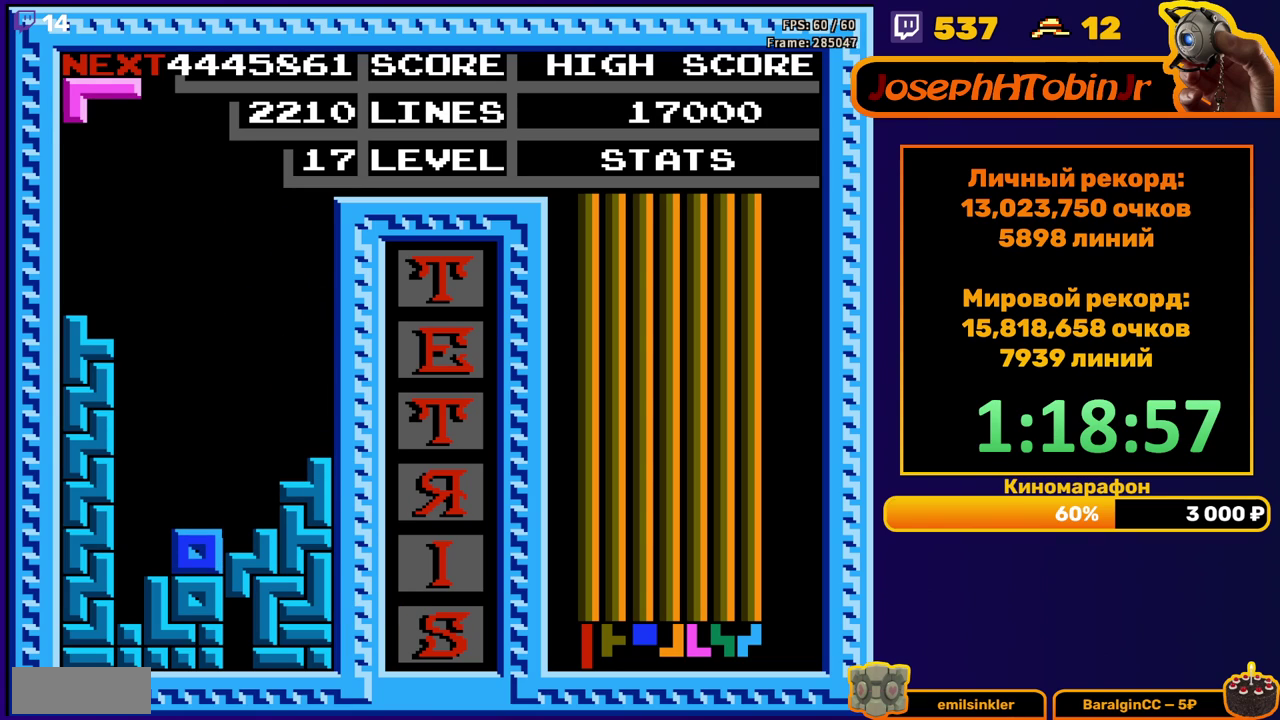
{"buttons": ["DPAD_DOWN"], "events": [[233, "B", "down"], [333, "B", "up"], [433, "DPAD_DOWN", "down"]]}
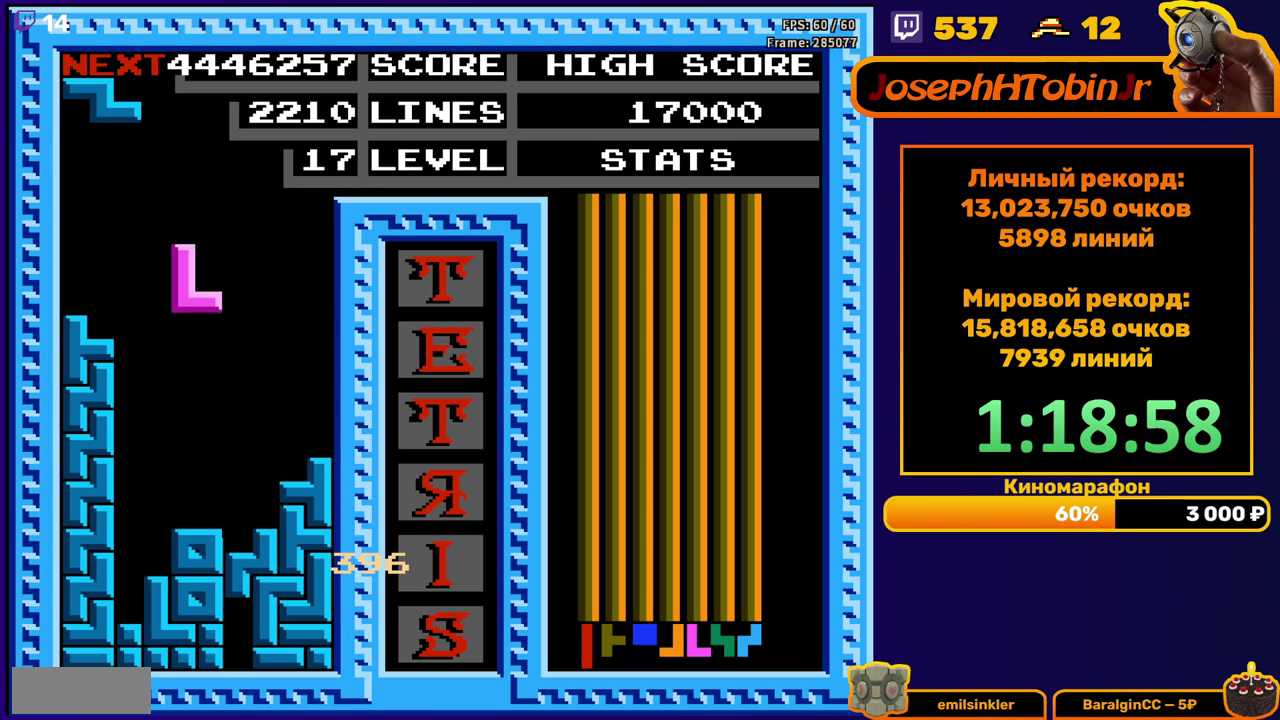
{"buttons": [], "events": [[200, "DPAD_DOWN", "up"], [283, "A", "down"], [283, "DPAD_RIGHT", "down"], [333, "DPAD_RIGHT", "up"], [383, "A", "up"], [400, "DPAD_RIGHT", "down"], [483, "DPAD_RIGHT", "up"]]}
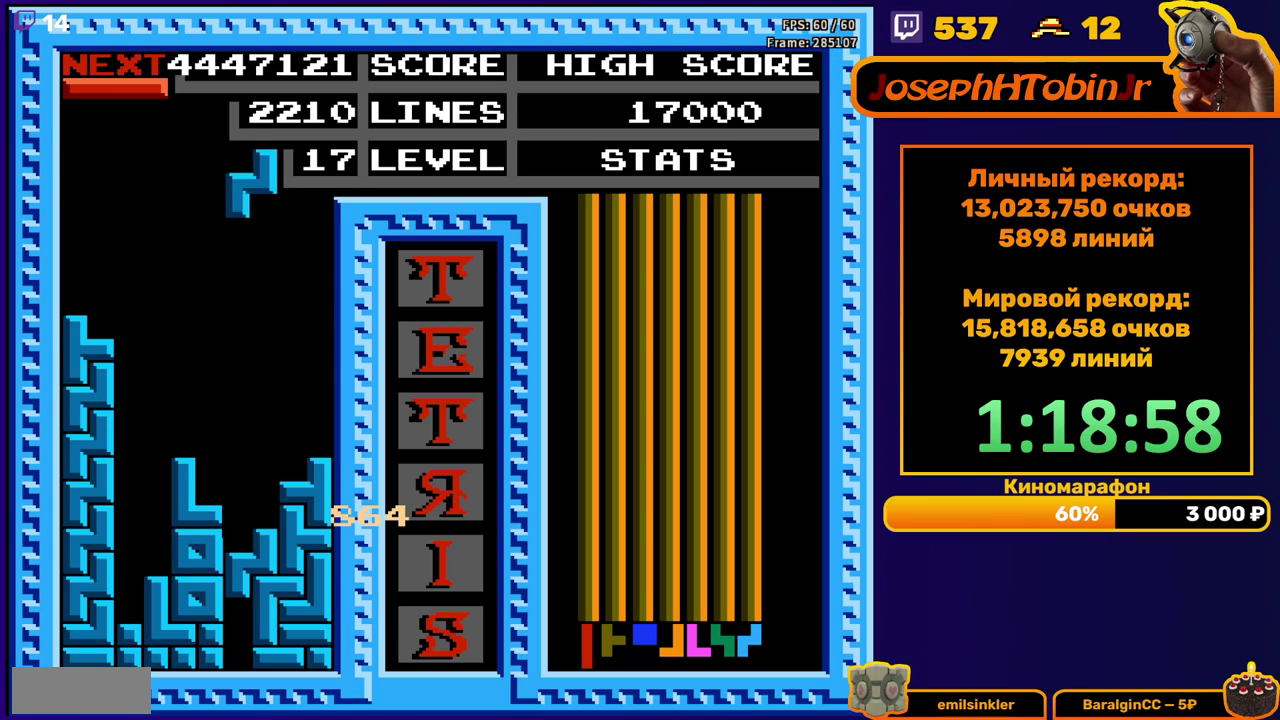
{"buttons": ["DPAD_LEFT"], "events": [[117, "DPAD_DOWN", "down"], [350, "DPAD_DOWN", "up"], [450, "DPAD_LEFT", "down"]]}
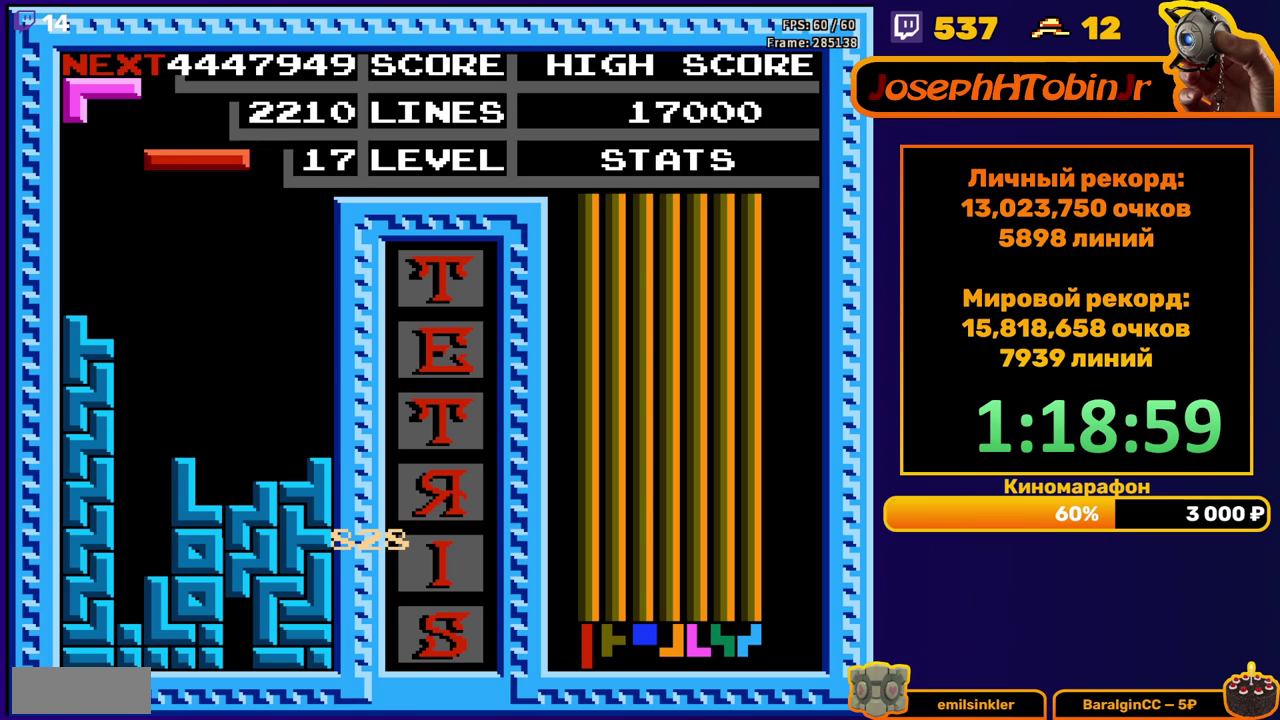
{"buttons": ["DPAD_DOWN"], "events": [[17, "B", "down"], [33, "DPAD_LEFT", "up"], [100, "B", "up"], [100, "DPAD_LEFT", "down"], [167, "DPAD_LEFT", "up"], [233, "DPAD_LEFT", "down"], [300, "DPAD_LEFT", "up"], [367, "DPAD_DOWN", "down"]]}
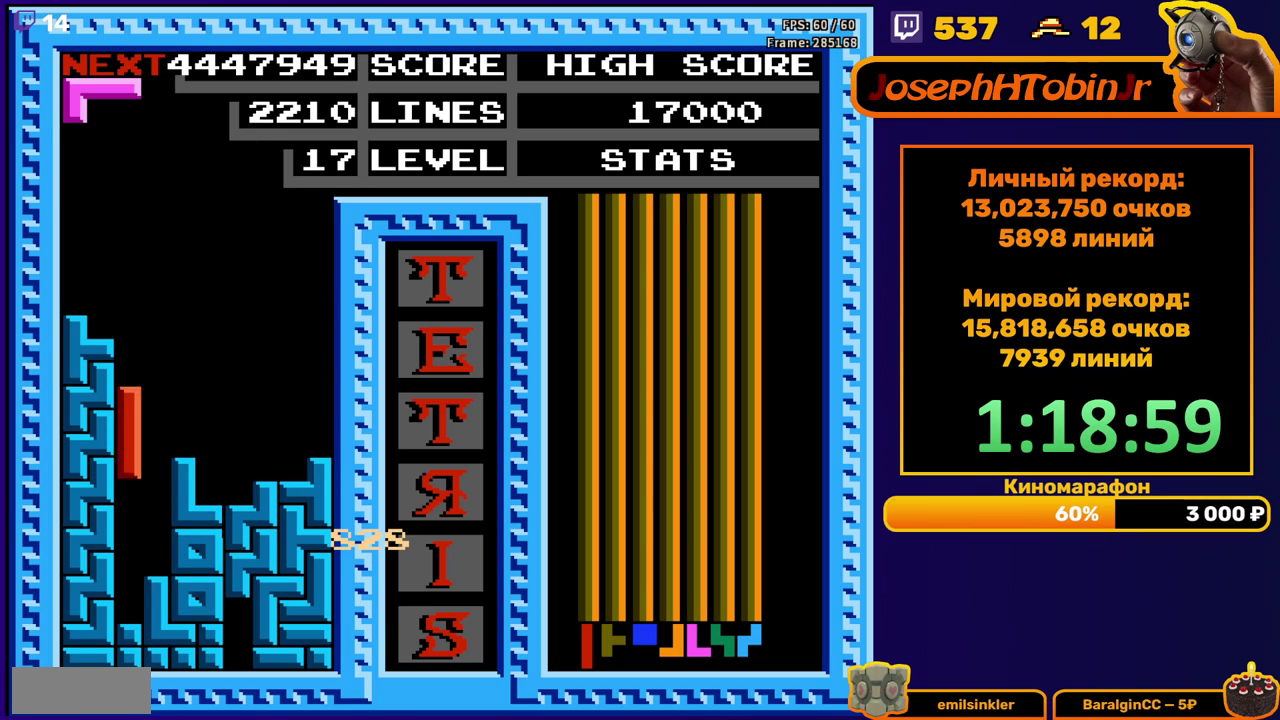
{"buttons": [], "events": [[183, "DPAD_DOWN", "up"]]}
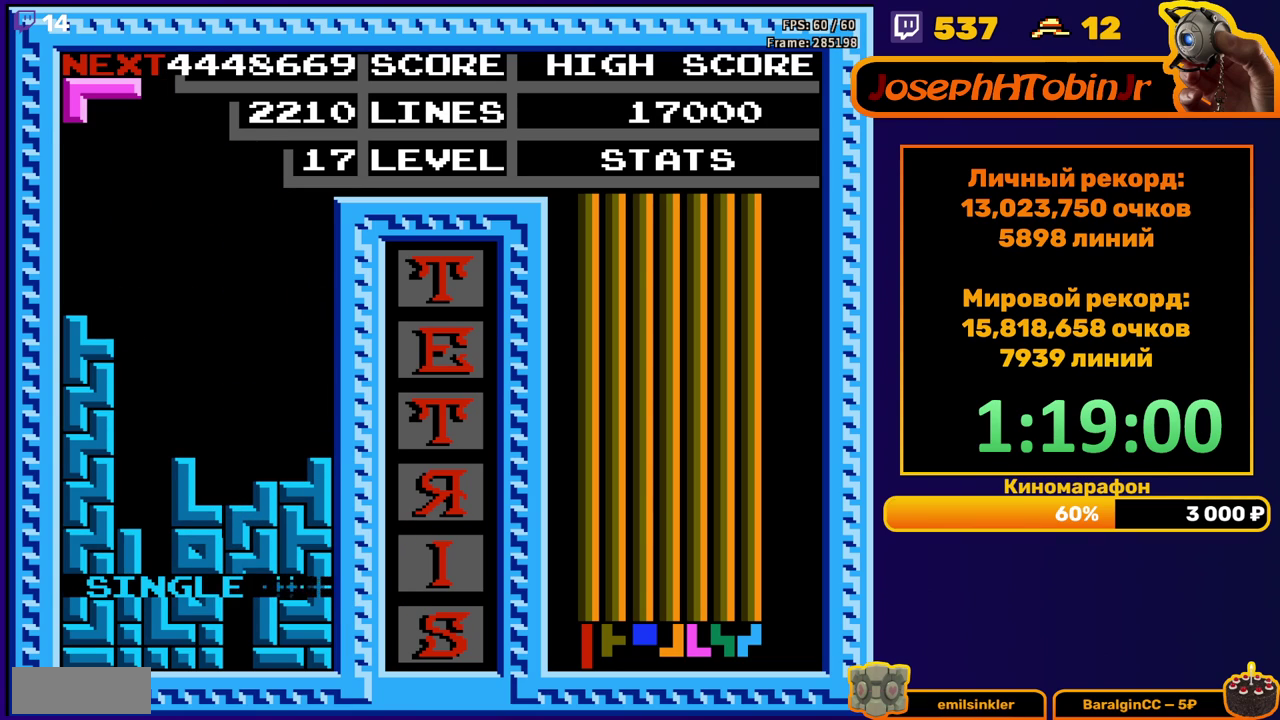
{"buttons": ["DPAD_DOWN"], "events": [[183, "DPAD_LEFT", "down"], [200, "A", "down"], [250, "DPAD_LEFT", "up"], [300, "A", "up"], [317, "DPAD_LEFT", "down"], [383, "DPAD_LEFT", "up"], [467, "DPAD_DOWN", "down"]]}
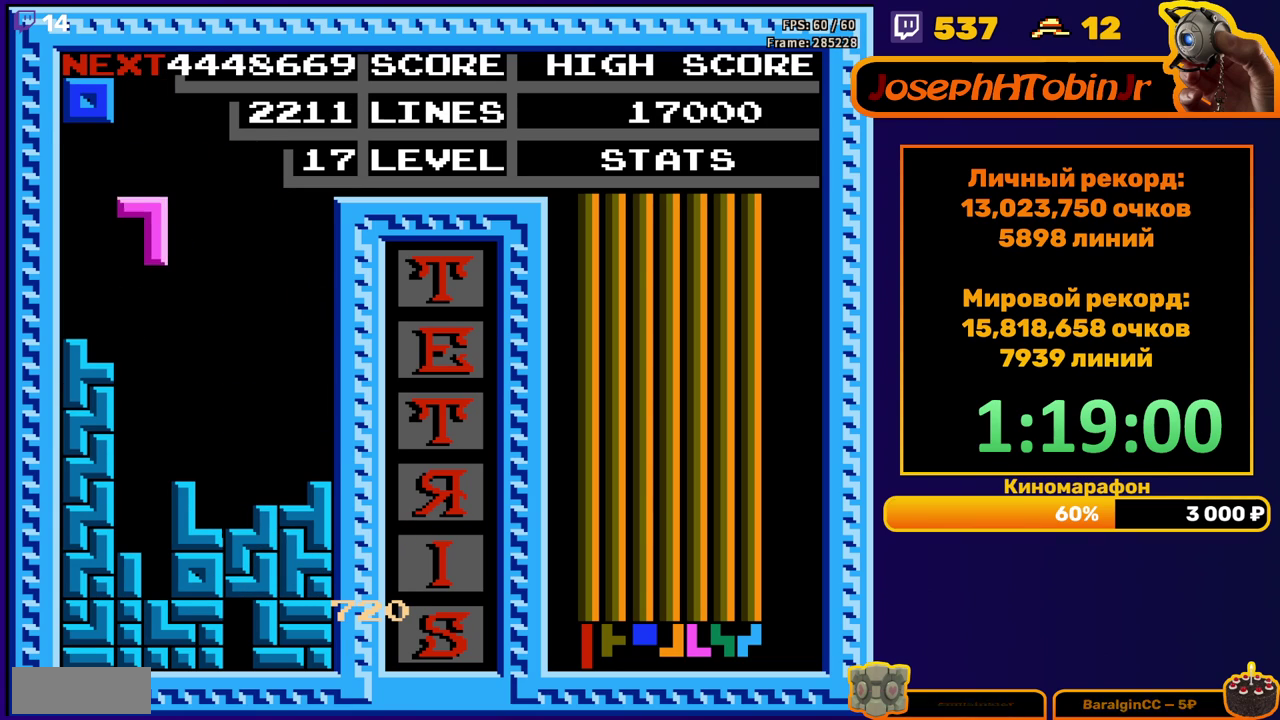
{"buttons": [], "events": [[317, "DPAD_DOWN", "up"]]}
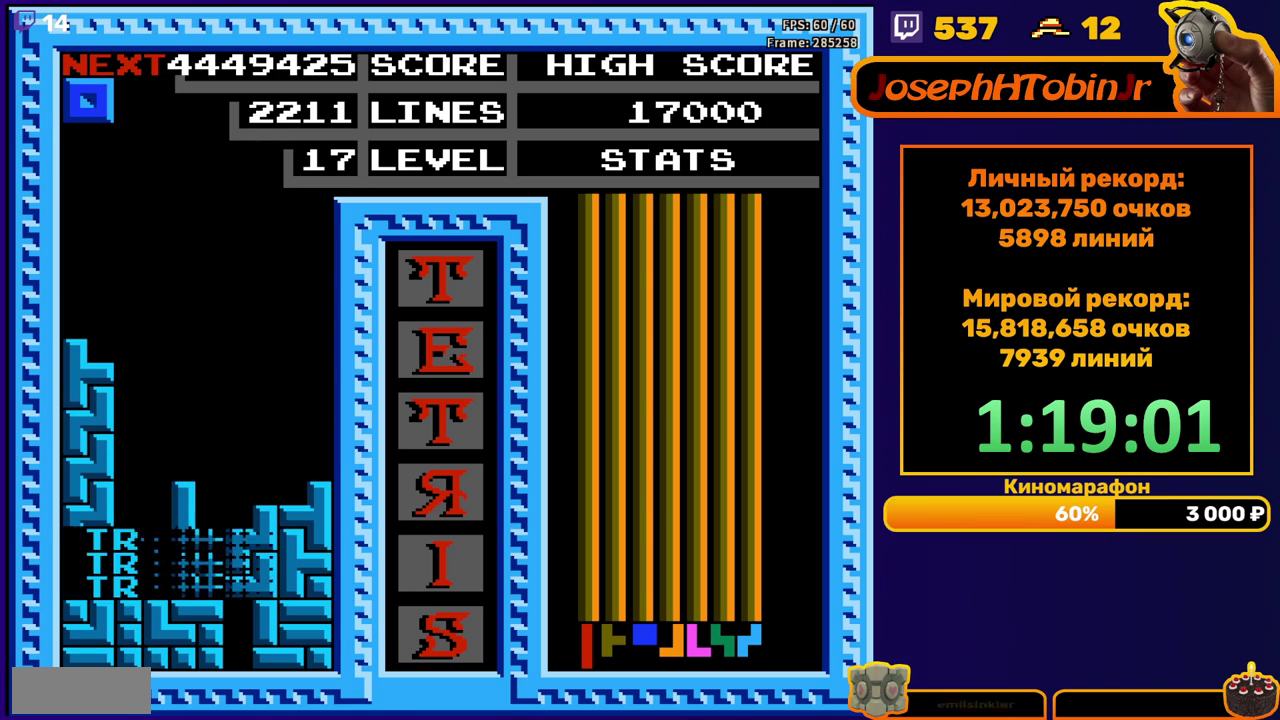
{"buttons": ["DPAD_LEFT"], "events": [[317, "DPAD_LEFT", "down"], [400, "DPAD_LEFT", "up"], [467, "DPAD_LEFT", "down"]]}
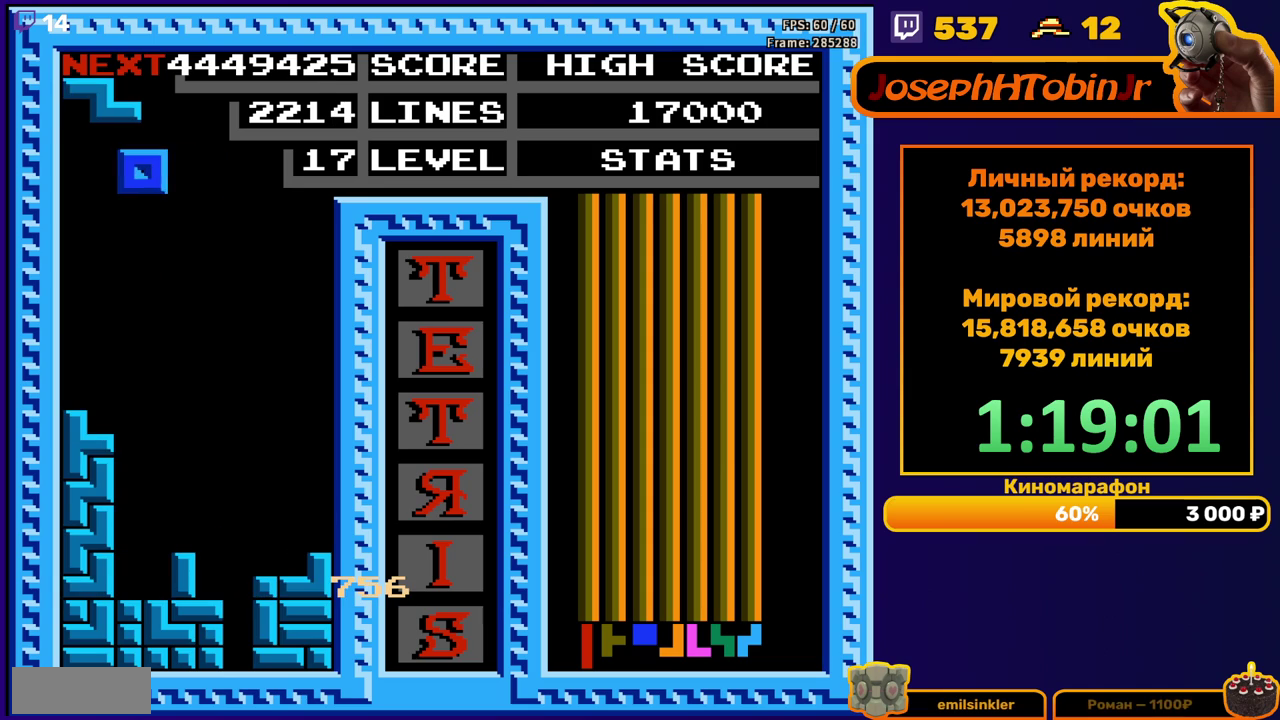
{"buttons": [], "events": [[33, "DPAD_LEFT", "up"], [100, "DPAD_DOWN", "down"], [467, "DPAD_DOWN", "up"]]}
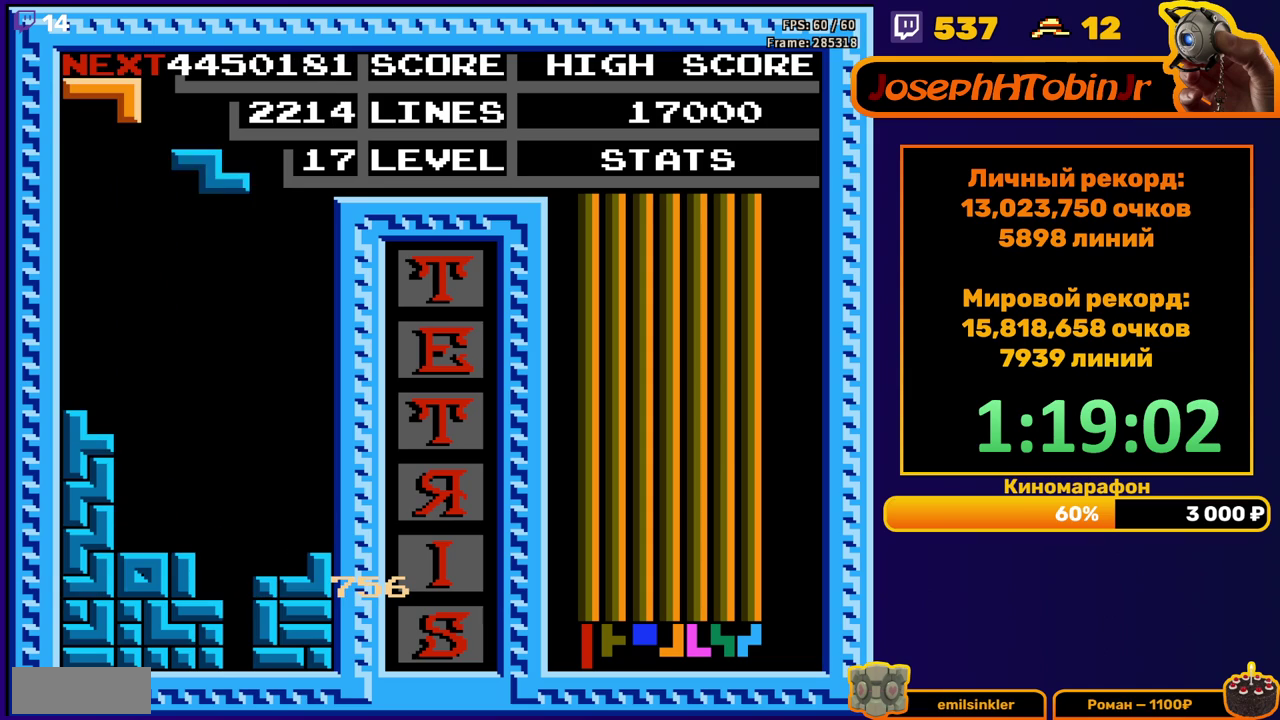
{"buttons": [], "events": [[33, "DPAD_RIGHT", "down"], [67, "A", "down"], [167, "A", "up"], [500, "DPAD_RIGHT", "up"]]}
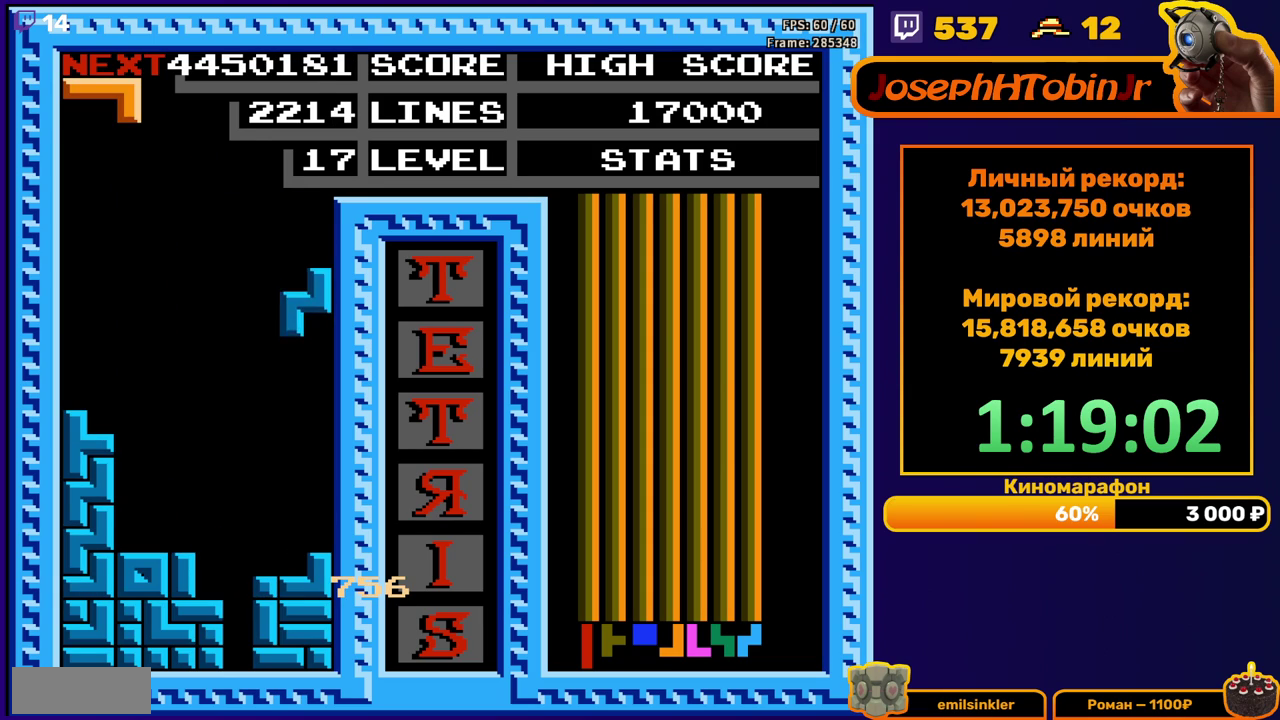
{"buttons": ["DPAD_RIGHT"], "events": [[17, "DPAD_DOWN", "down"], [233, "DPAD_DOWN", "up"], [317, "DPAD_RIGHT", "down"], [383, "B", "down"], [483, "B", "up"]]}
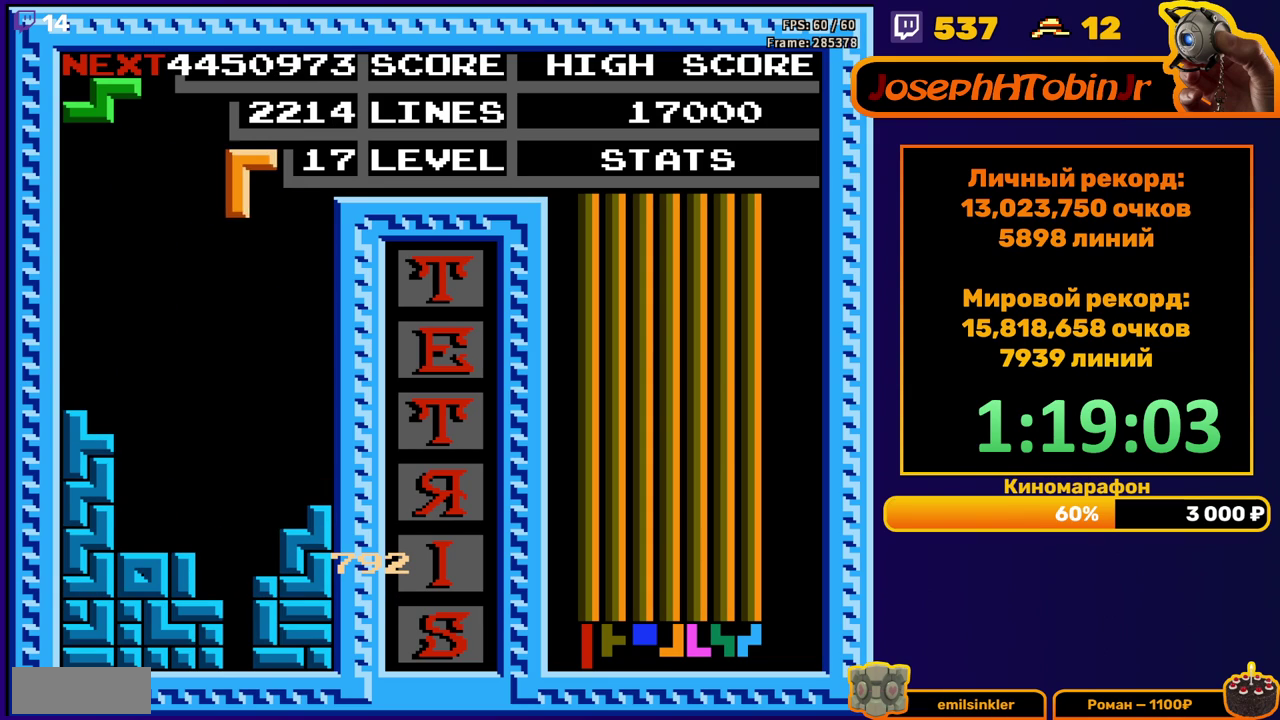
{"buttons": ["DPAD_DOWN"], "events": [[150, "DPAD_RIGHT", "up"], [233, "DPAD_DOWN", "down"]]}
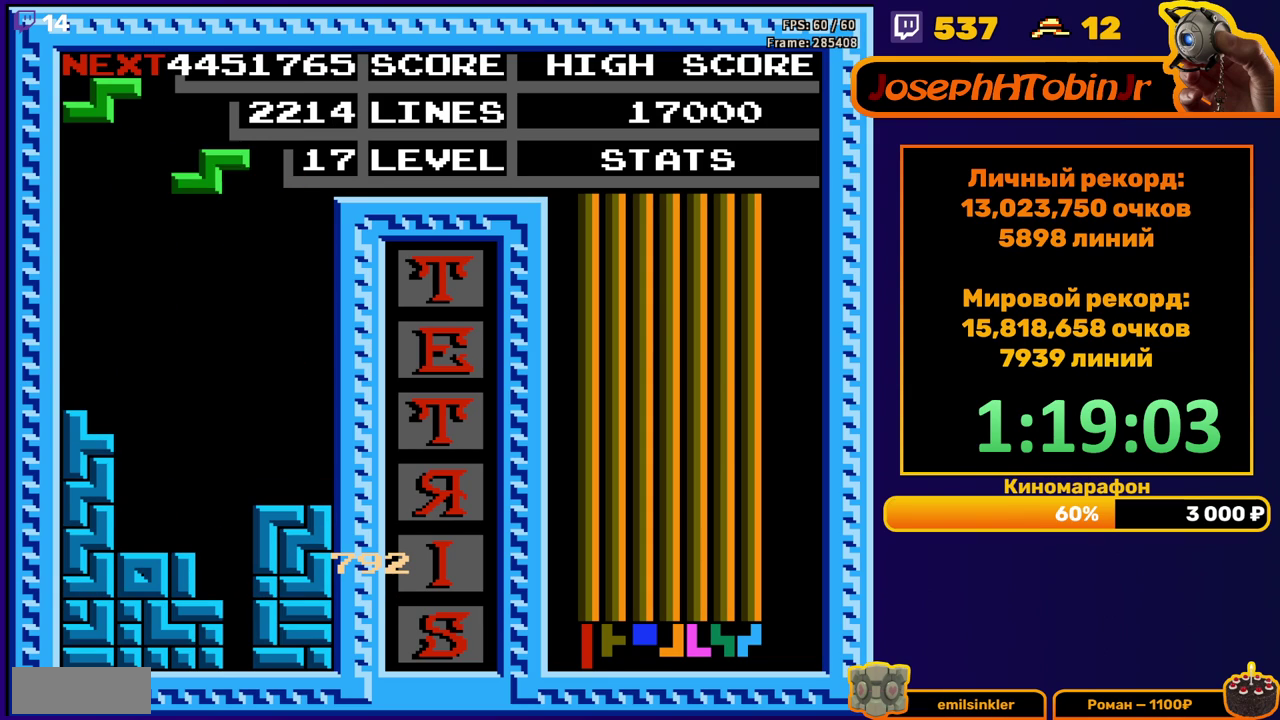
{"buttons": ["DPAD_LEFT"], "events": [[17, "DPAD_DOWN", "up"], [83, "DPAD_LEFT", "down"], [117, "A", "down"], [217, "A", "up"]]}